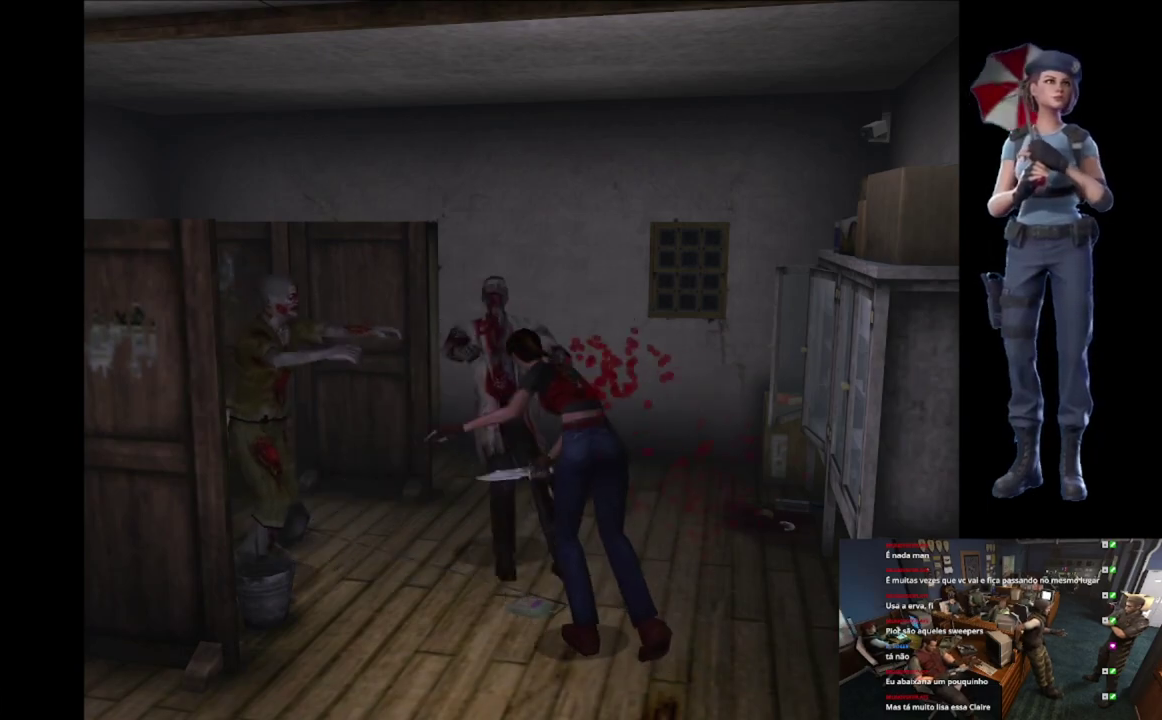
Gameplay with a controller (Xbox layout); each line is a JSON object with the inputs held at the frame after it. "events" lists button and stick changes between this image and that frame as [ms after this image, input, new state], when the widget could be followed in between.
{"buttons": [], "left_stick": "up-left", "right_stick": "center", "events": [[266, "R2", "up"], [283, "A", "up"]]}
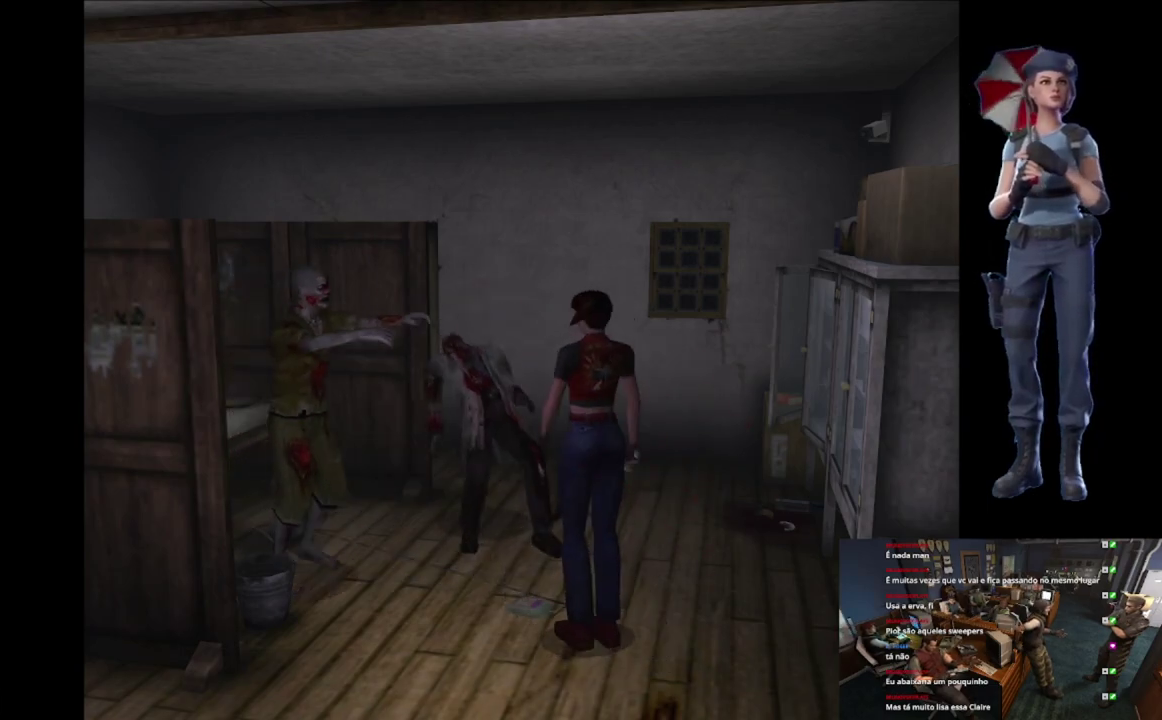
{"buttons": [], "left_stick": "center", "right_stick": "center", "events": [[50, "Y", "down"], [217, "left_stick", "center"], [350, "Y", "up"]]}
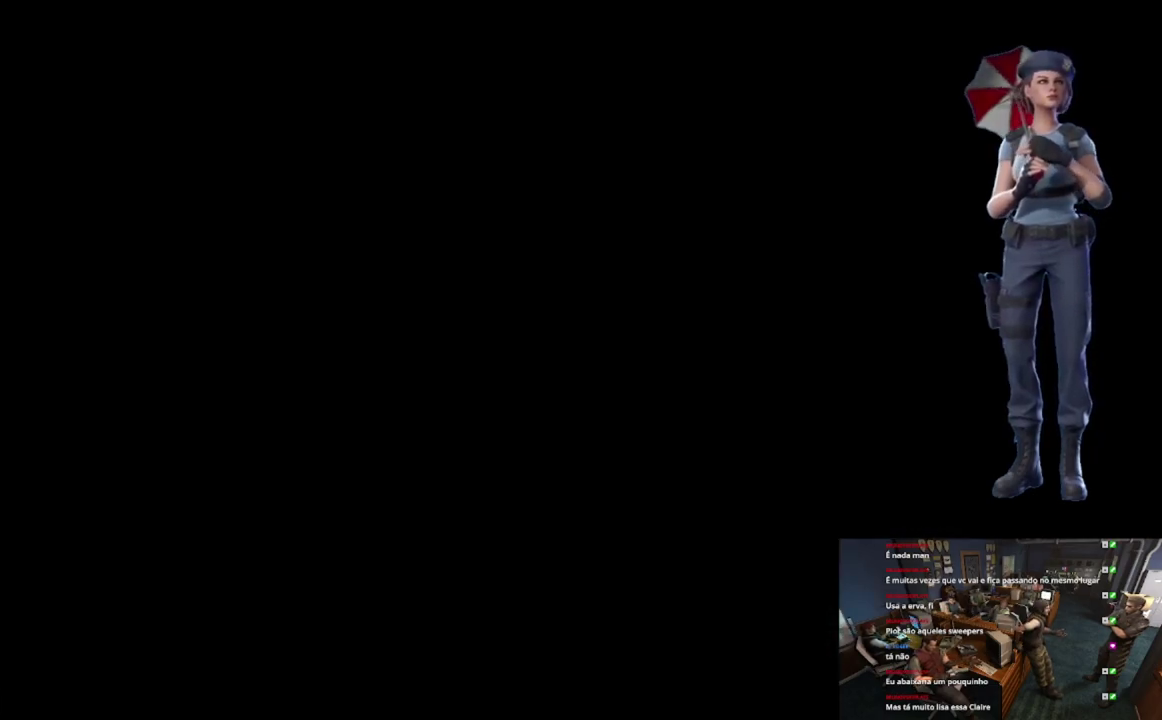
{"buttons": [], "left_stick": "center", "right_stick": "center", "events": []}
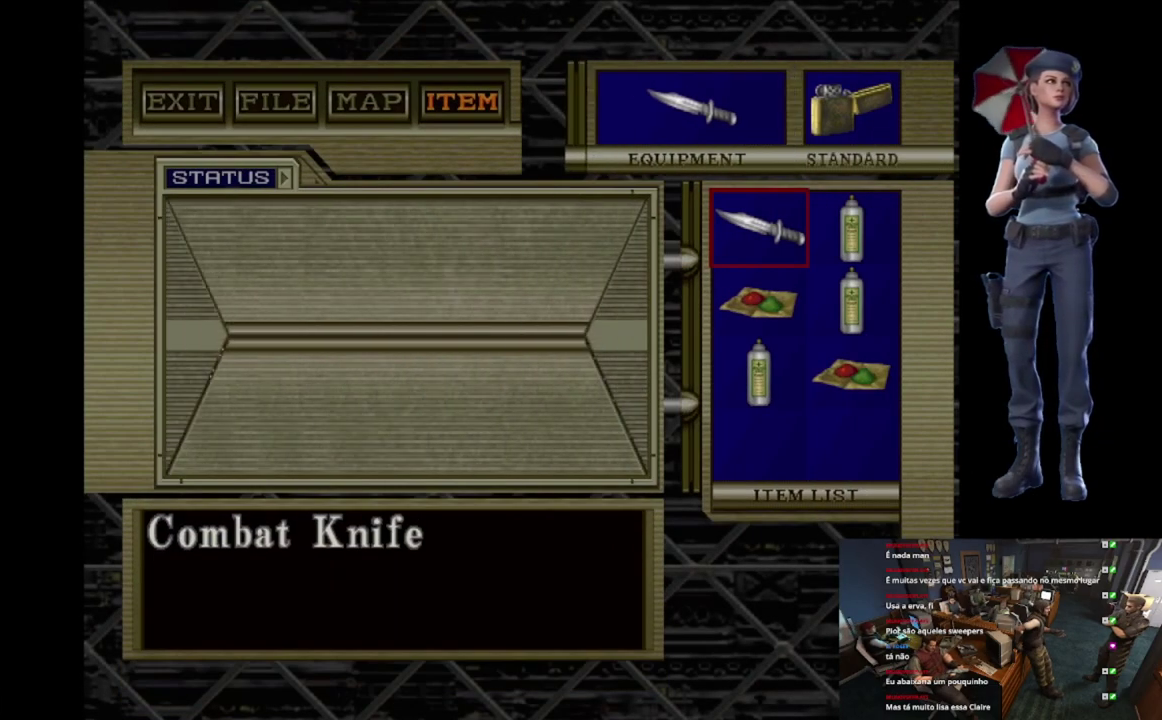
{"buttons": ["DPAD_DOWN"], "left_stick": "center", "right_stick": "center", "events": [[484, "DPAD_DOWN", "down"]]}
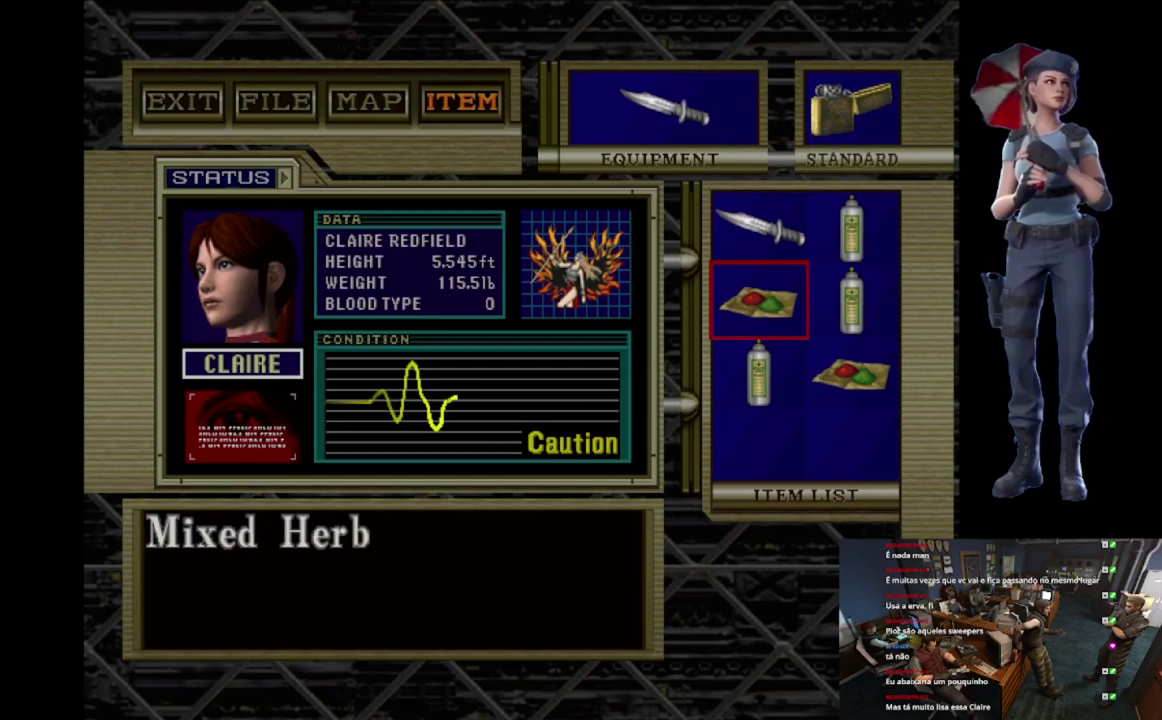
{"buttons": [], "left_stick": "center", "right_stick": "center", "events": [[66, "DPAD_DOWN", "up"], [83, "X", "down"], [467, "X", "up"]]}
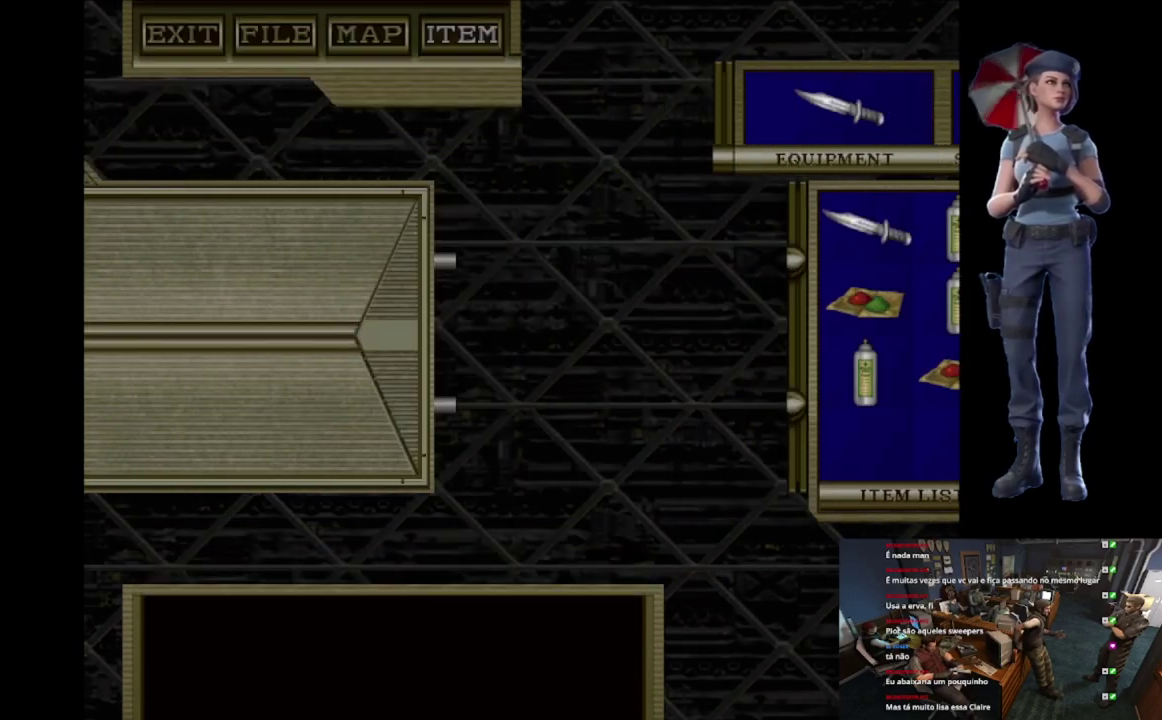
{"buttons": [], "left_stick": "up-left", "right_stick": "center", "events": [[33, "left_stick", "left"], [234, "left_stick", "up-left"]]}
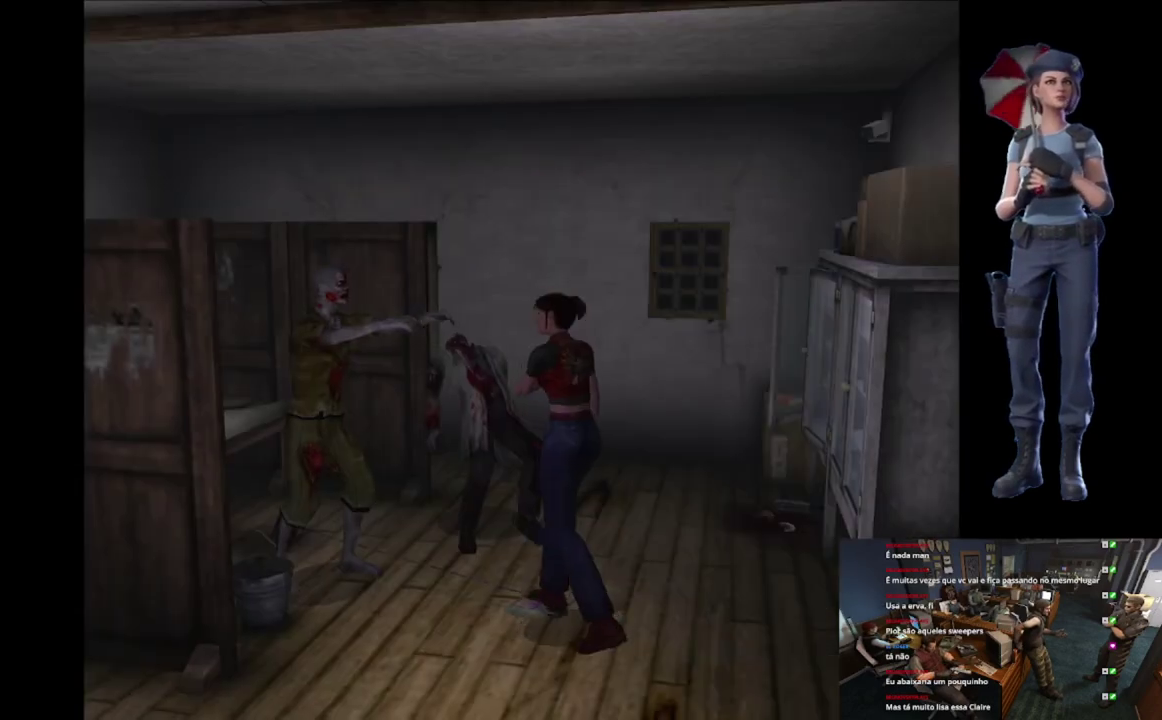
{"buttons": ["A", "R2"], "left_stick": "down-right", "right_stick": "center", "events": [[317, "left_stick", "center"], [333, "R2", "down"], [367, "left_stick", "down-right"], [450, "A", "down"]]}
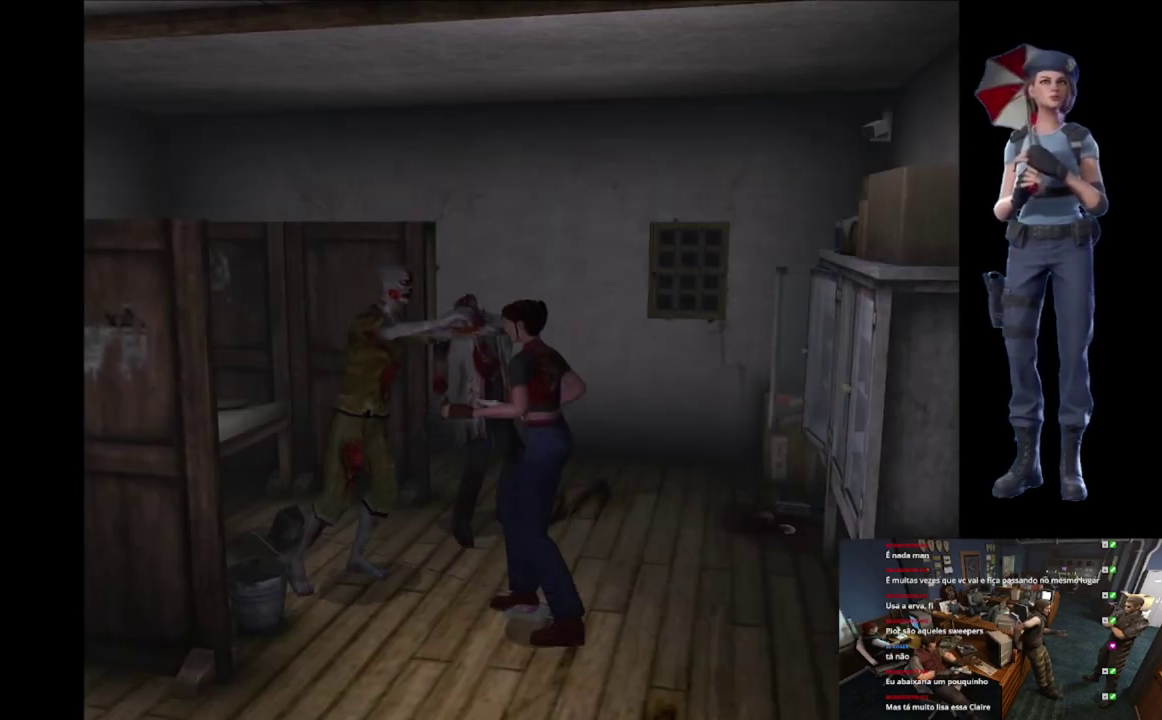
{"buttons": ["R2"], "left_stick": "down-right", "right_stick": "center", "events": [[83, "A", "up"], [117, "A", "down"], [250, "A", "up"], [267, "A", "down"], [484, "A", "up"]]}
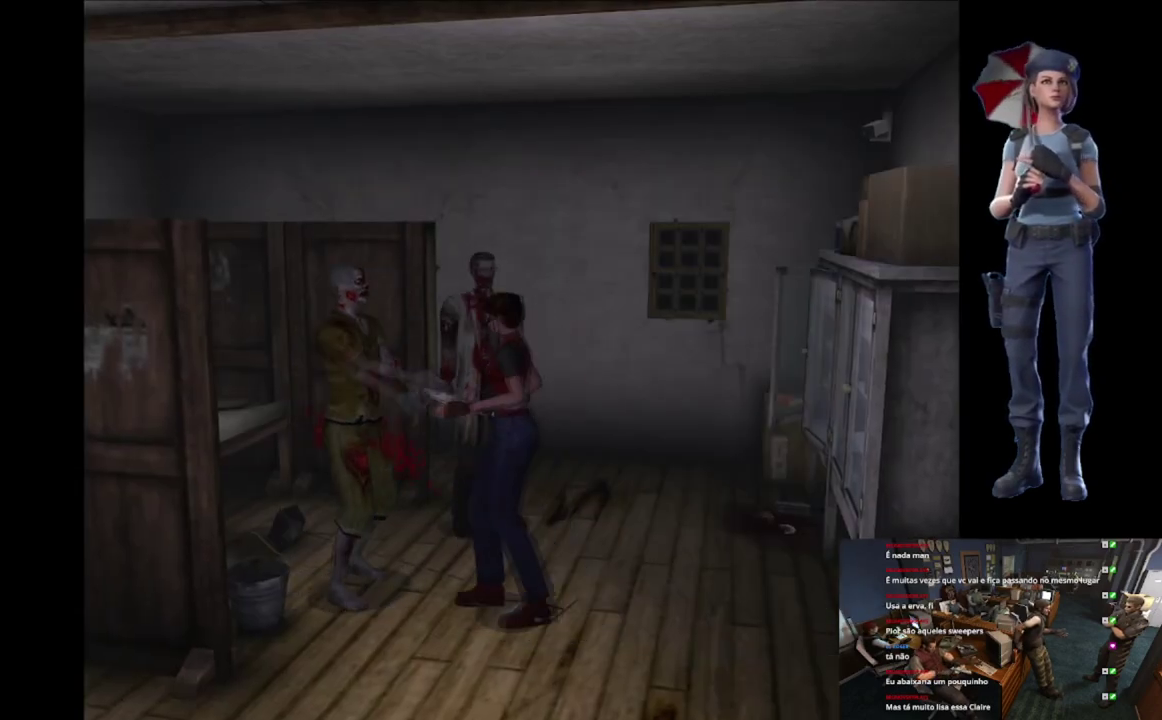
{"buttons": ["A", "R2", "L3"], "left_stick": "down-right", "right_stick": "center", "events": [[16, "A", "down"], [150, "A", "up"], [183, "A", "down"], [333, "A", "up"], [350, "A", "down"], [400, "L3", "down"]]}
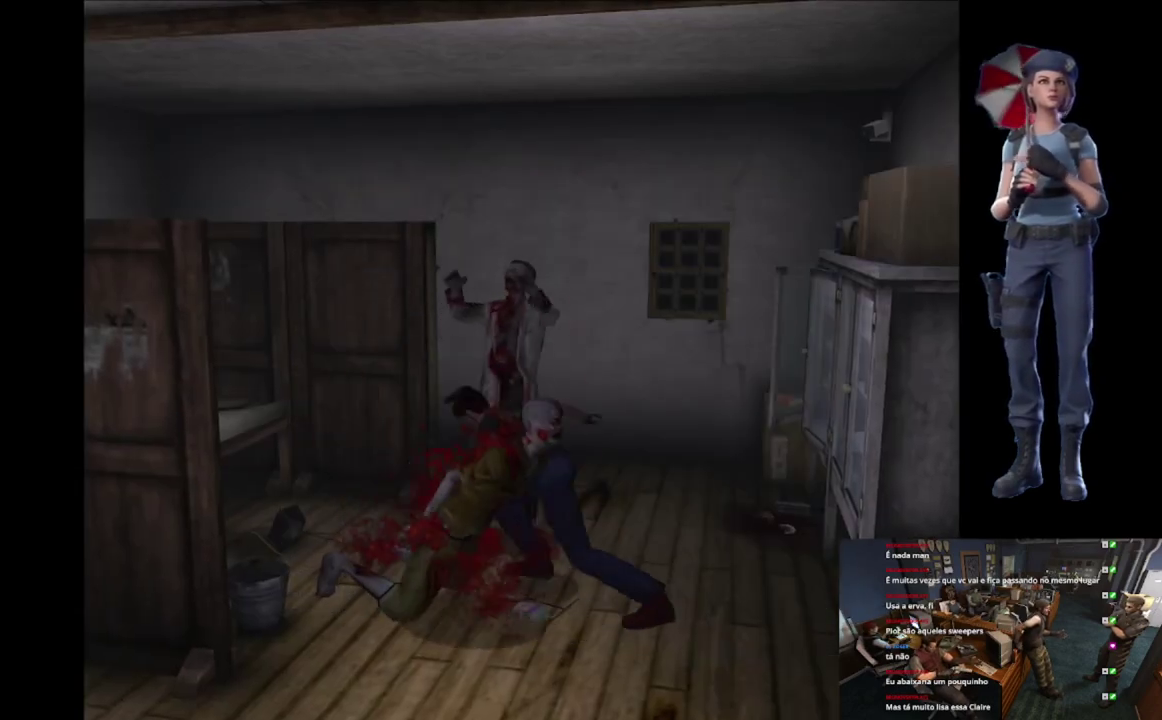
{"buttons": ["A", "R2", "L3"], "left_stick": "down", "right_stick": "center", "events": [[334, "left_stick", "down"]]}
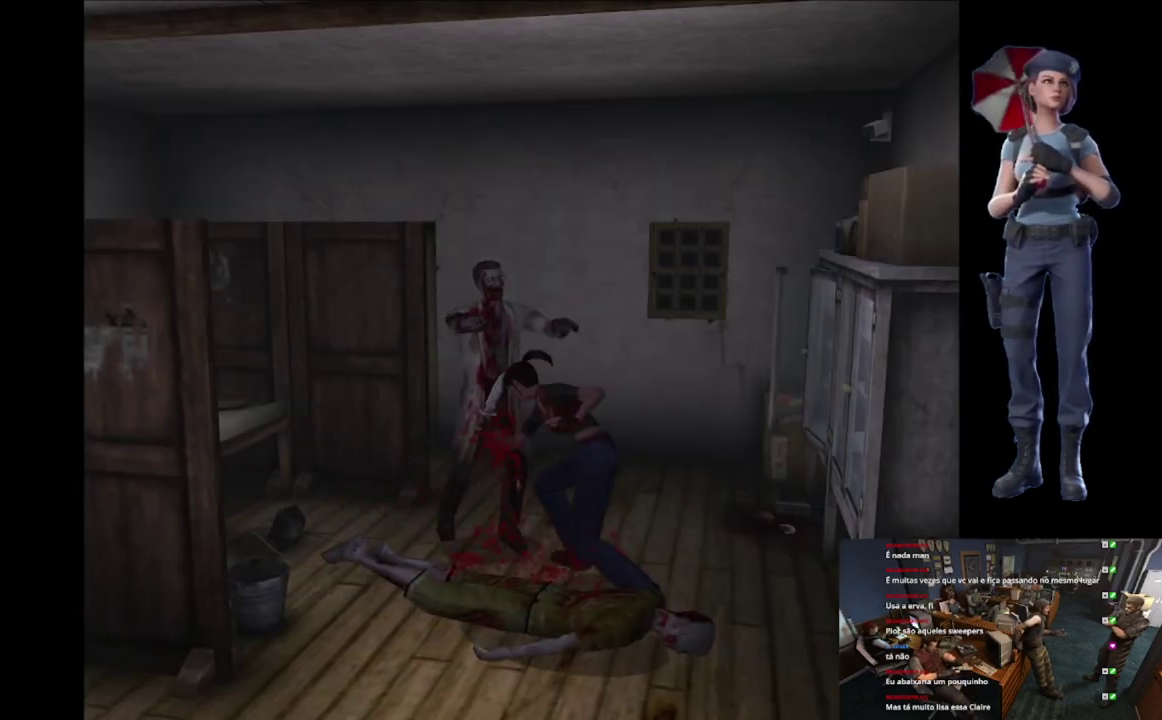
{"buttons": ["A", "R2", "L3"], "left_stick": "down", "right_stick": "center", "events": []}
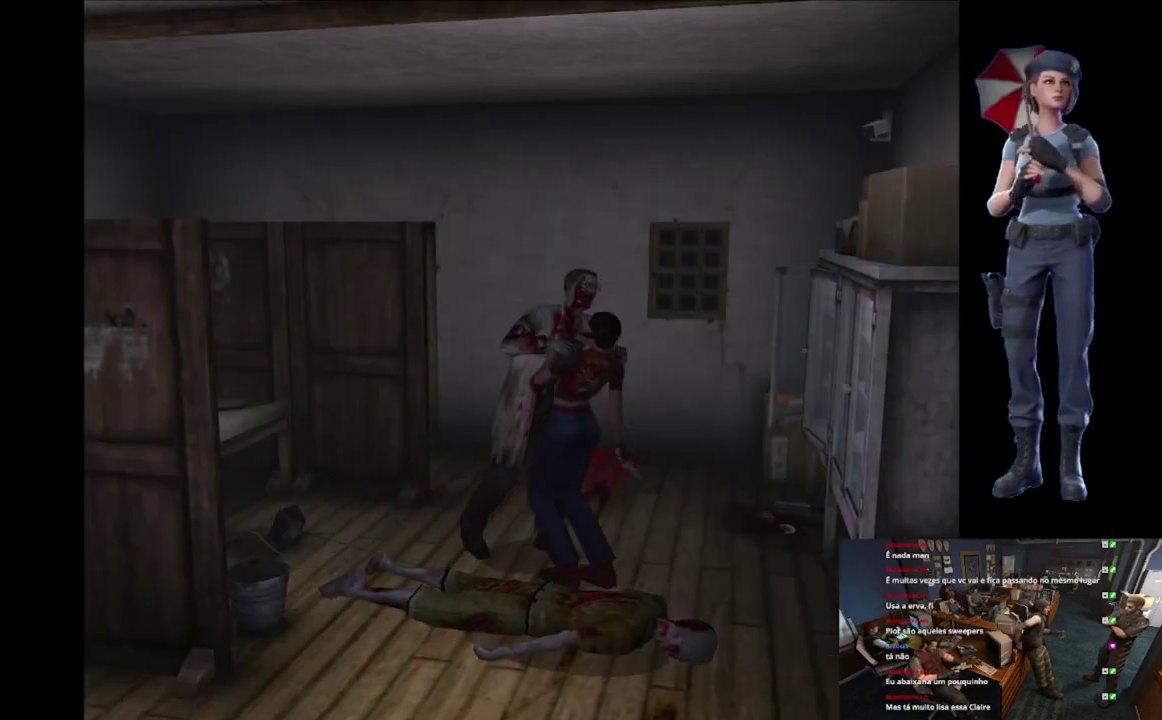
{"buttons": ["A", "R2"], "left_stick": "down", "right_stick": "center"}